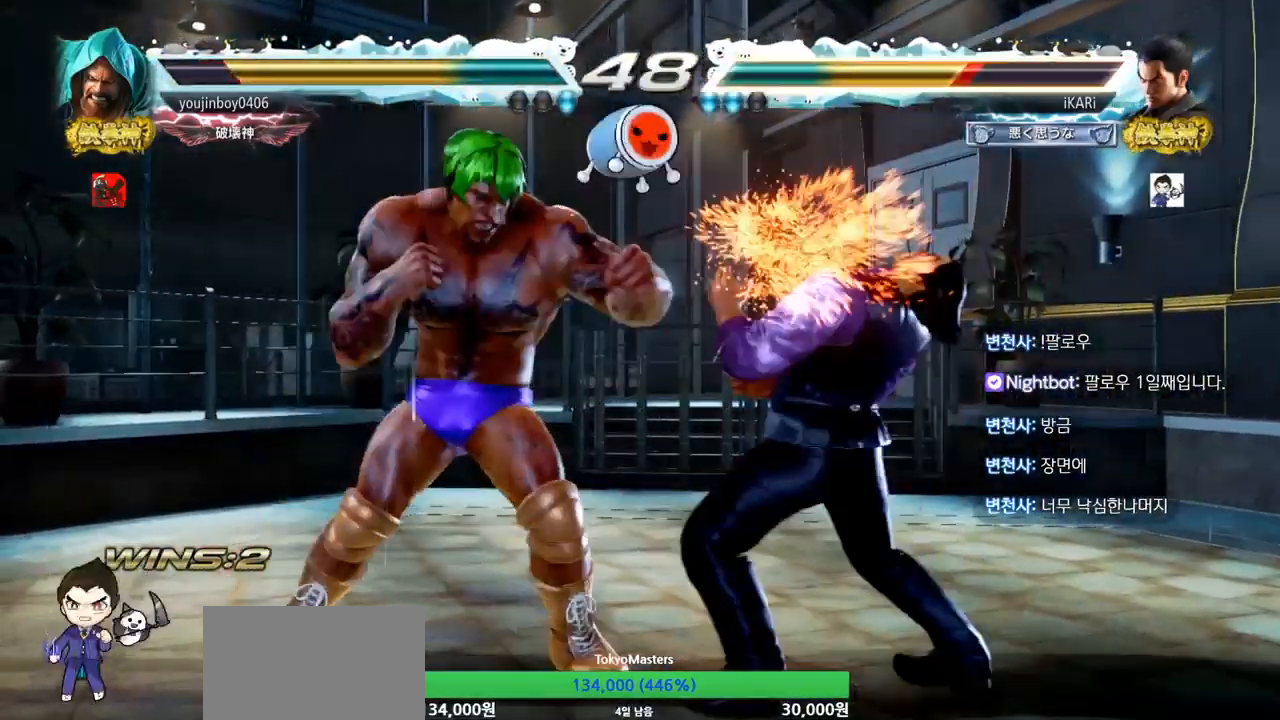
Gameplay with a controller (arcade stick); each line is a JSON object with the inputs held at the frame after it. "events" lists button and stick changes between this image and that frame as [ms after this image, input, new state], when the widget could be followed in between. Not read: L3 R3.
{"buttons": [], "left_stick": "down", "events": [[250, "left_stick", "down"]]}
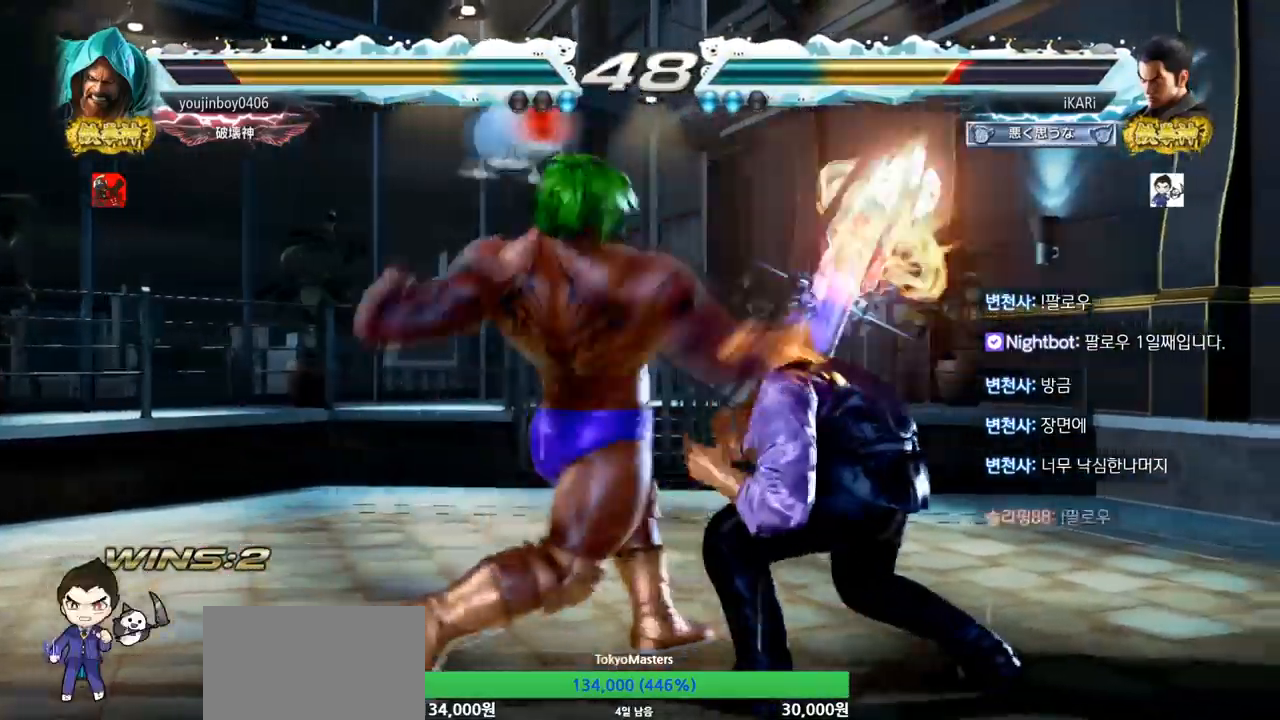
{"buttons": [], "left_stick": "center", "events": [[151, "left_stick", "center"]]}
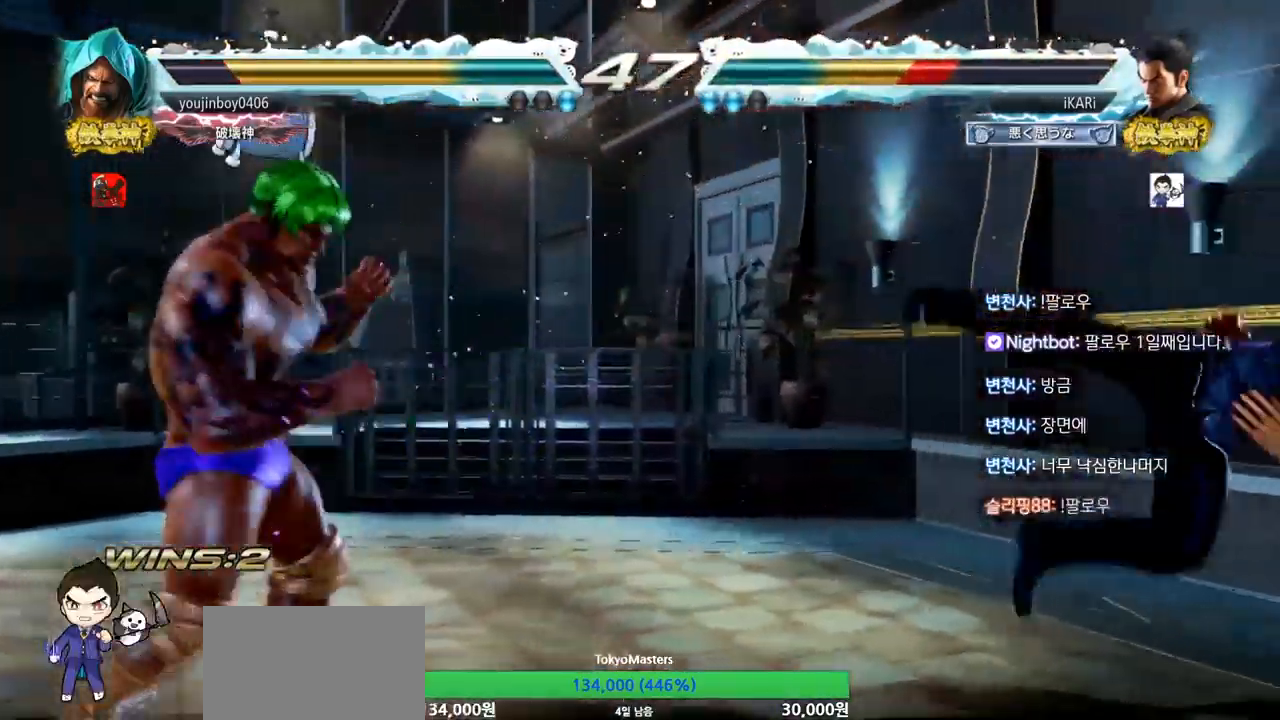
{"buttons": [], "left_stick": "center", "events": [[300, "CROSS", "down"], [384, "CROSS", "up"], [434, "TRIANGLE", "down"], [484, "TRIANGLE", "up"]]}
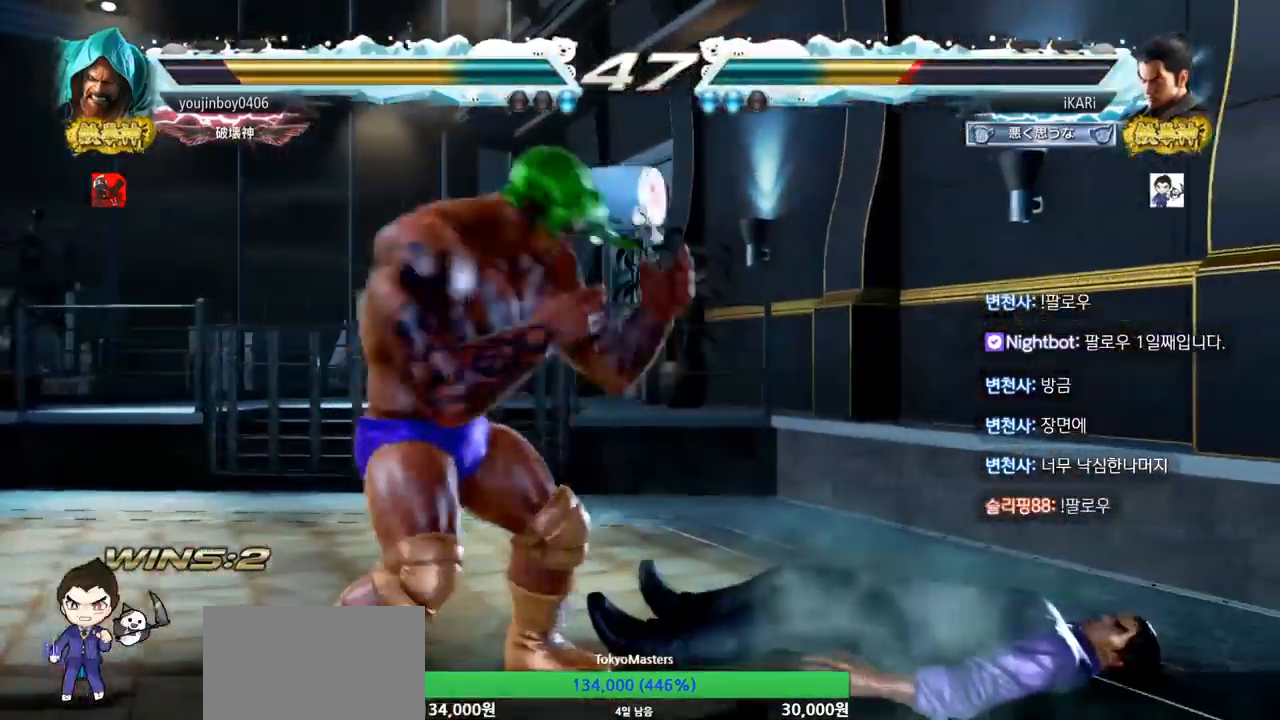
{"buttons": [], "left_stick": "right", "events": [[267, "left_stick", "right"]]}
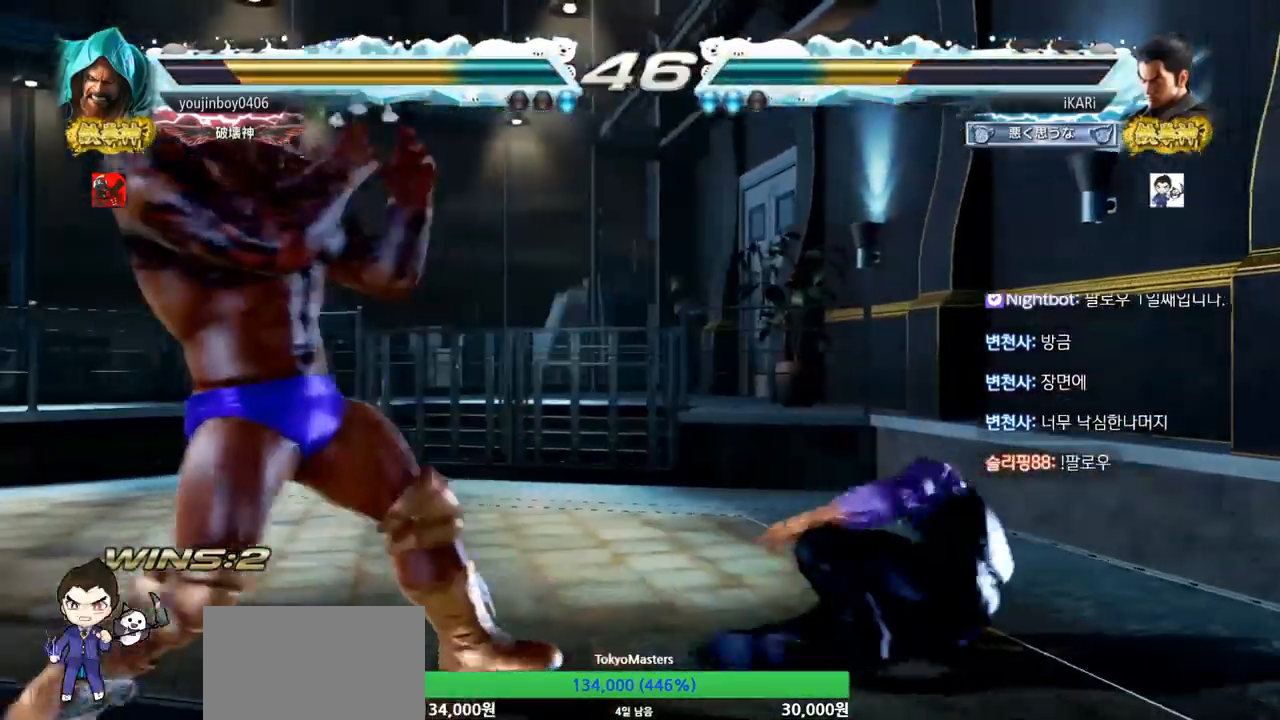
{"buttons": [], "left_stick": "down", "events": [[50, "left_stick", "center"], [183, "left_stick", "down"], [234, "left_stick", "center"], [350, "left_stick", "down"]]}
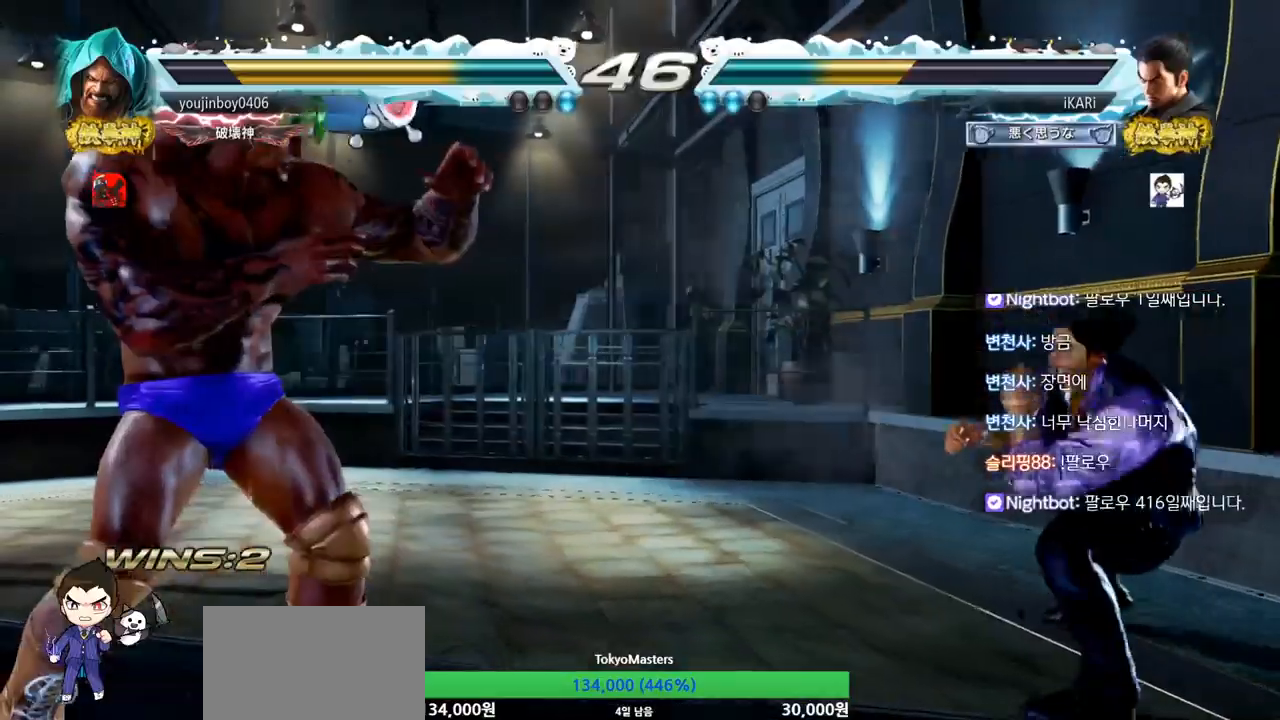
{"buttons": [], "left_stick": "center", "events": [[51, "left_stick", "center"], [117, "left_stick", "left"], [184, "left_stick", "down"], [267, "left_stick", "center"], [284, "TRIANGLE", "down"], [351, "TRIANGLE", "up"]]}
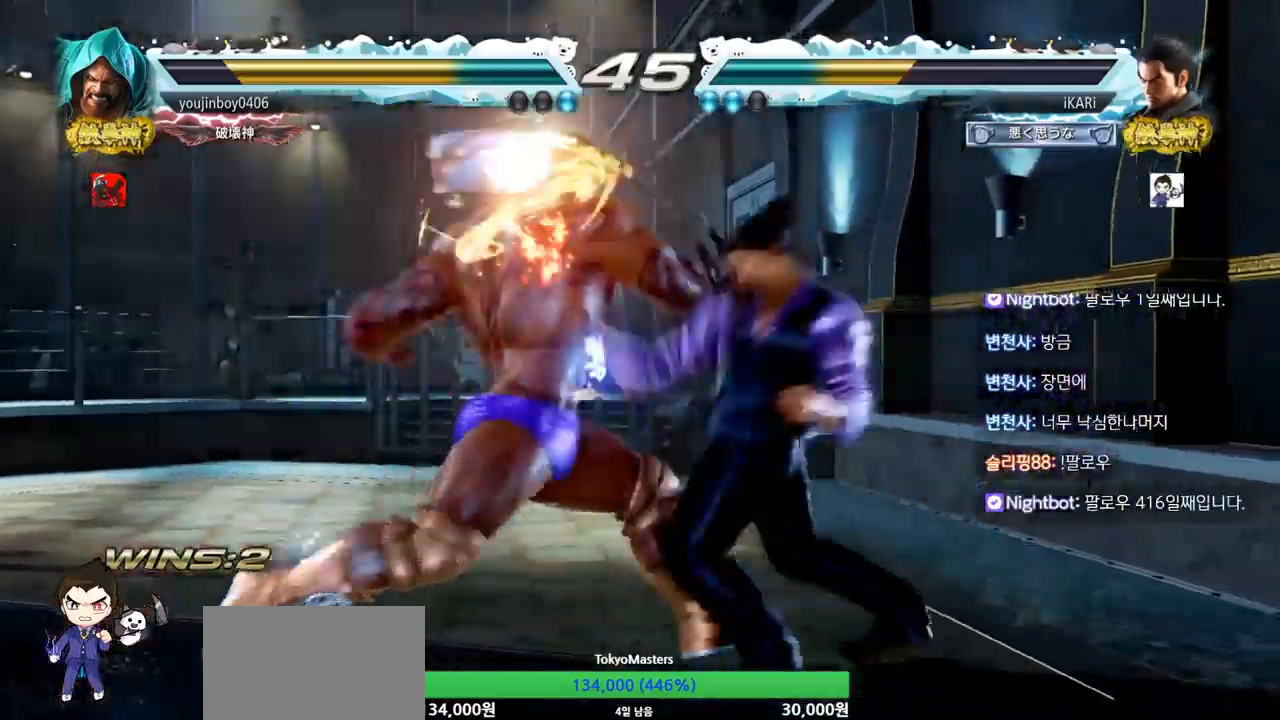
{"buttons": [], "left_stick": "center", "events": [[234, "left_stick", "left"], [284, "left_stick", "center"]]}
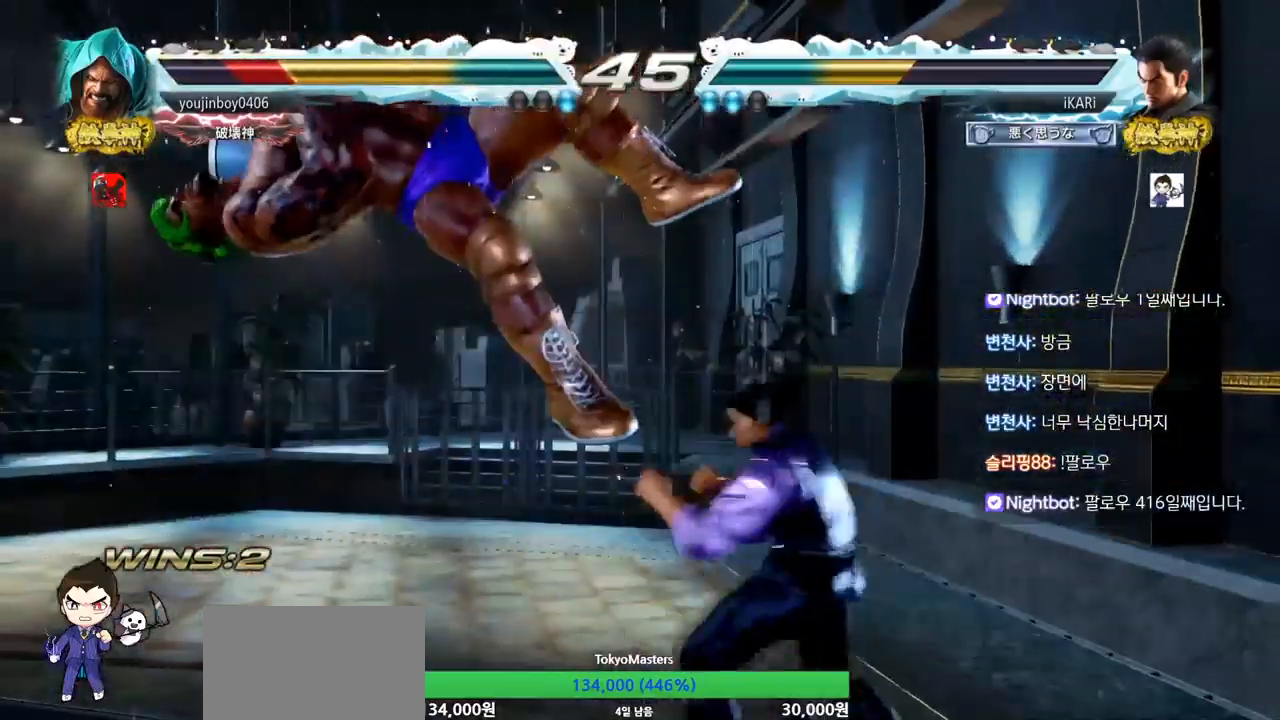
{"buttons": ["CIRCLE"], "left_stick": "center", "events": [[34, "CROSS", "down"], [84, "CROSS", "up"], [134, "SQUARE", "down"], [184, "SQUARE", "up"], [284, "CIRCLE", "down"], [334, "CIRCLE", "up"], [384, "CIRCLE", "down"], [434, "CIRCLE", "up"], [468, "CIRCLE", "down"]]}
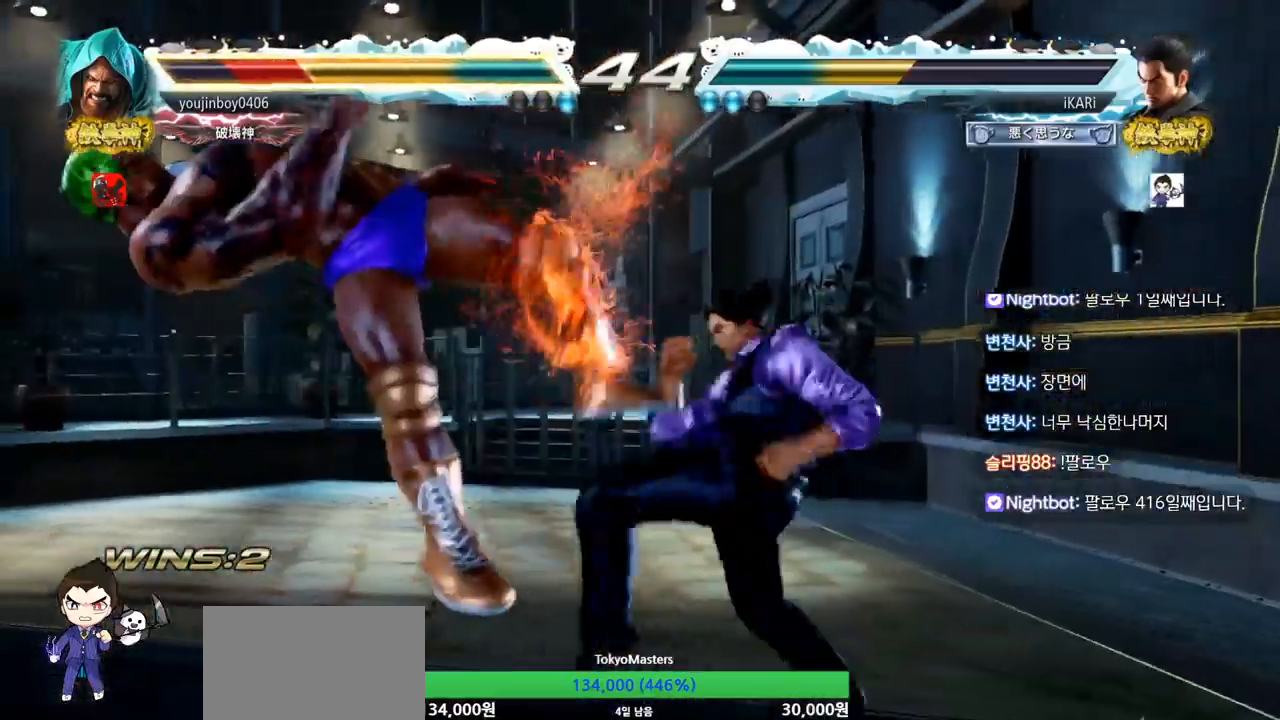
{"buttons": [], "left_stick": "left", "events": [[67, "CIRCLE", "up"], [133, "TRIANGLE", "down"], [183, "TRIANGLE", "up"], [217, "TRIANGLE", "down"], [267, "TRIANGLE", "up"], [300, "TRIANGLE", "down"], [467, "TRIANGLE", "up"], [484, "left_stick", "left"]]}
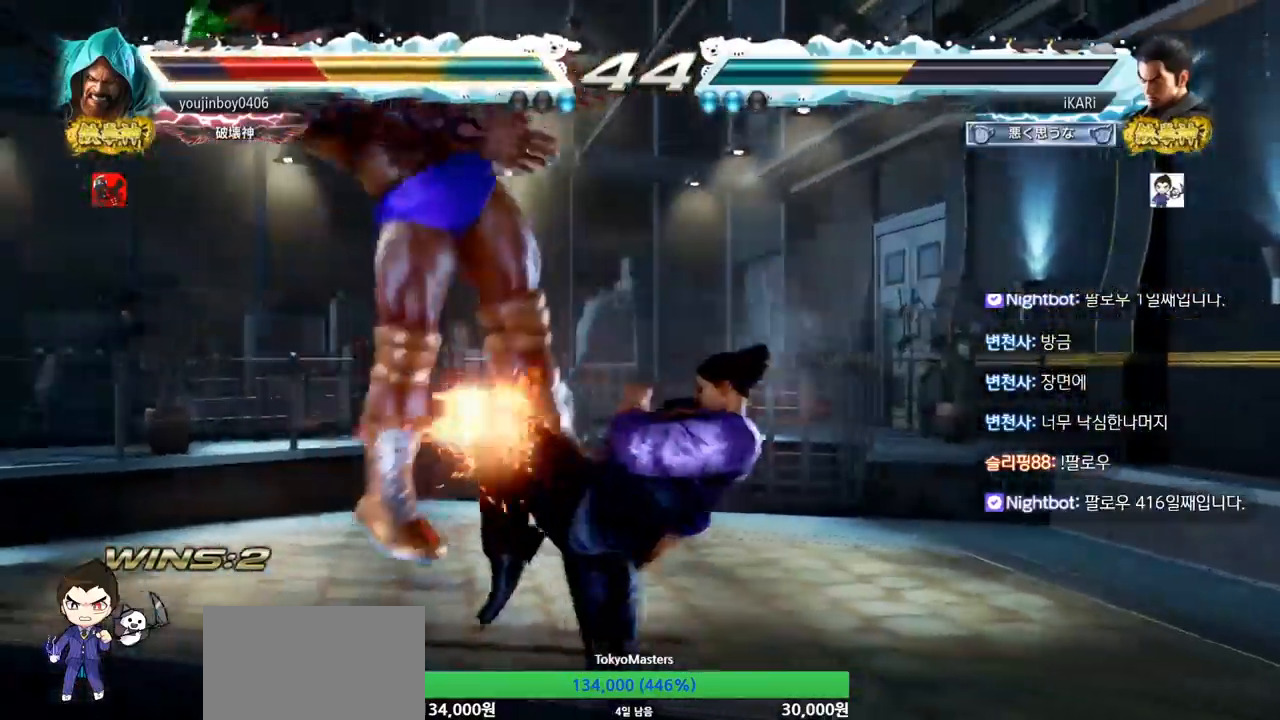
{"buttons": [], "left_stick": "down-left", "events": [[151, "left_stick", "down-left"], [267, "SQUARE", "down"], [317, "SQUARE", "up"], [418, "CIRCLE", "down"], [501, "CIRCLE", "up"]]}
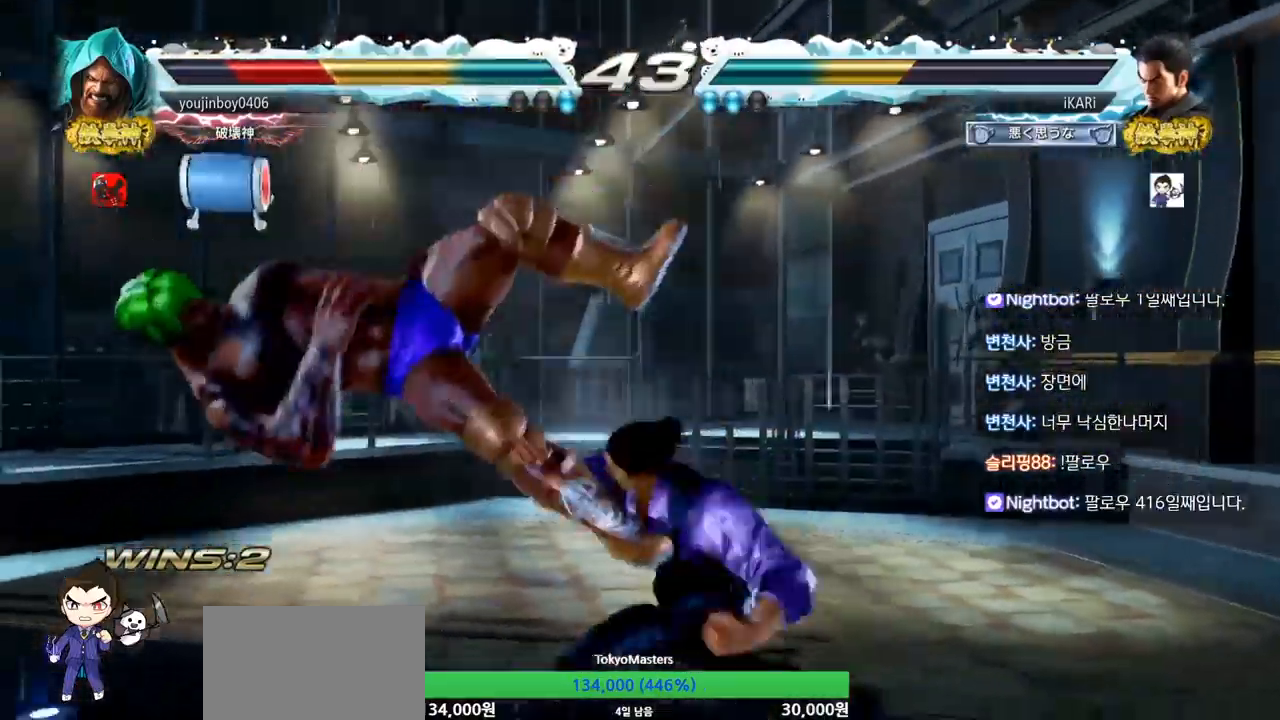
{"buttons": ["TRIANGLE"], "left_stick": "center", "events": [[83, "TRIANGLE", "down"], [133, "TRIANGLE", "up"], [183, "TRIANGLE", "down"], [317, "TRIANGLE", "up"], [317, "left_stick", "center"], [350, "TRIANGLE", "down"], [400, "TRIANGLE", "up"], [450, "TRIANGLE", "down"]]}
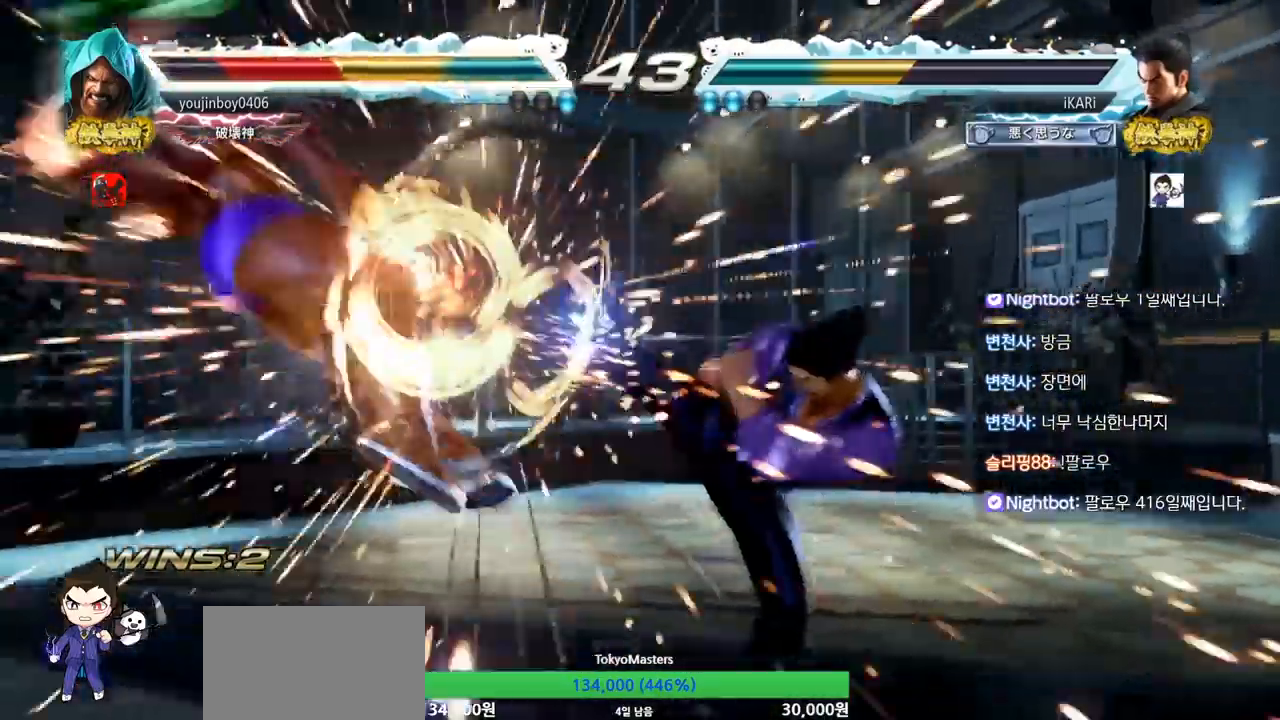
{"buttons": [], "left_stick": "left", "events": [[67, "TRIANGLE", "up"], [334, "left_stick", "left"], [384, "left_stick", "center"], [434, "left_stick", "down"], [484, "left_stick", "left"]]}
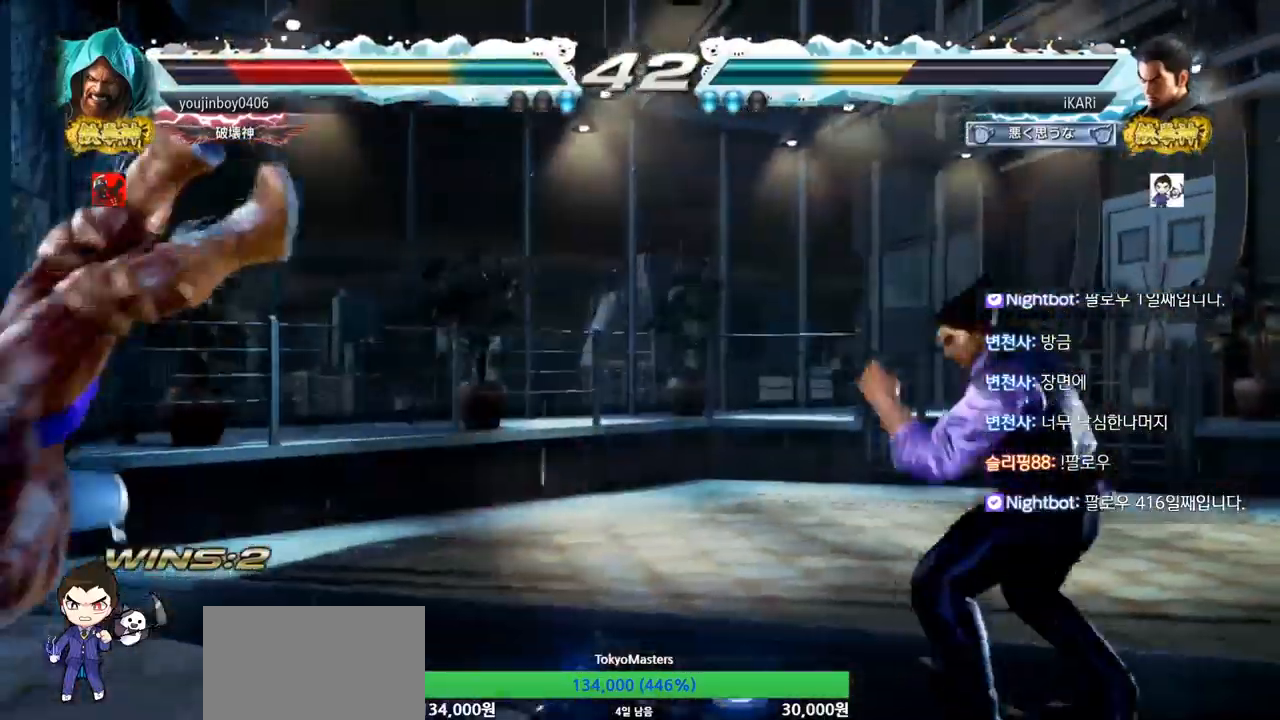
{"buttons": ["CIRCLE"], "left_stick": "down-left", "events": [[17, "left_stick", "down"], [50, "left_stick", "left"], [300, "left_stick", "down-left"], [317, "SQUARE", "down"], [384, "SQUARE", "up"], [467, "CIRCLE", "down"]]}
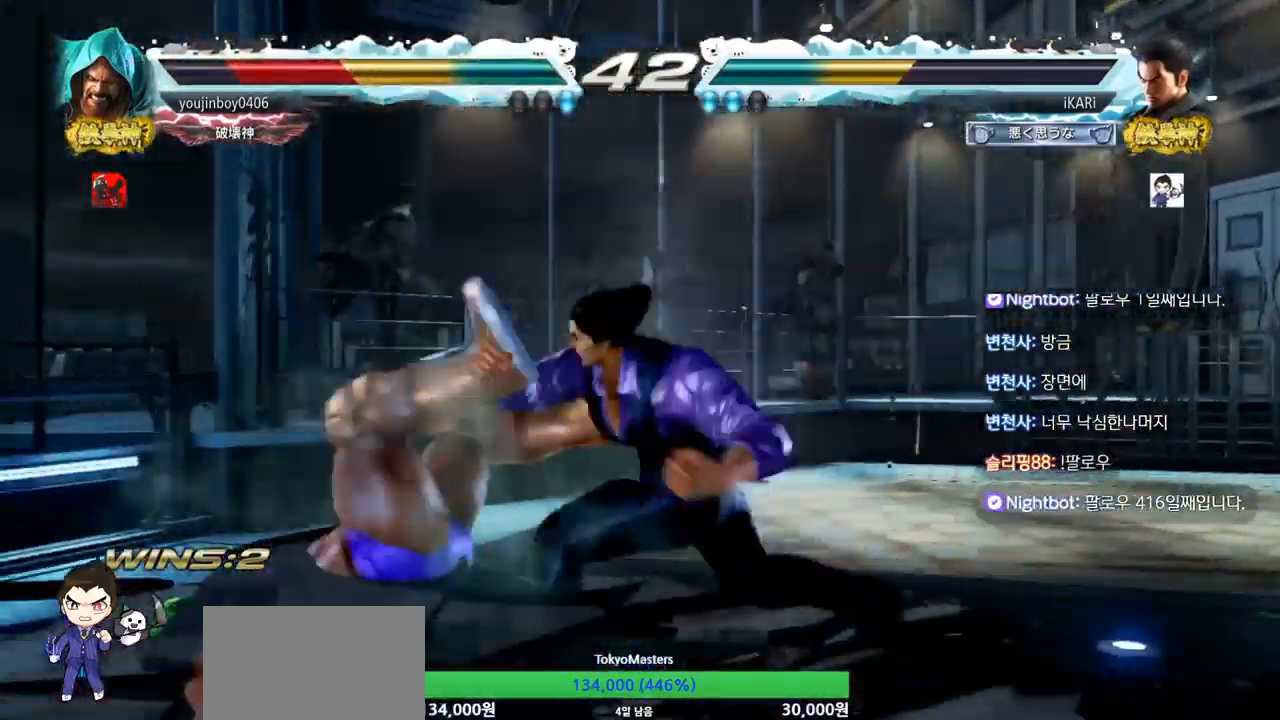
{"buttons": [], "left_stick": "center", "events": [[34, "CIRCLE", "up"], [101, "TRIANGLE", "down"], [151, "TRIANGLE", "up"], [184, "TRIANGLE", "down"], [234, "TRIANGLE", "up"], [267, "TRIANGLE", "down"], [301, "TRIANGLE", "up"], [368, "TRIANGLE", "down"], [401, "left_stick", "center"], [501, "TRIANGLE", "up"]]}